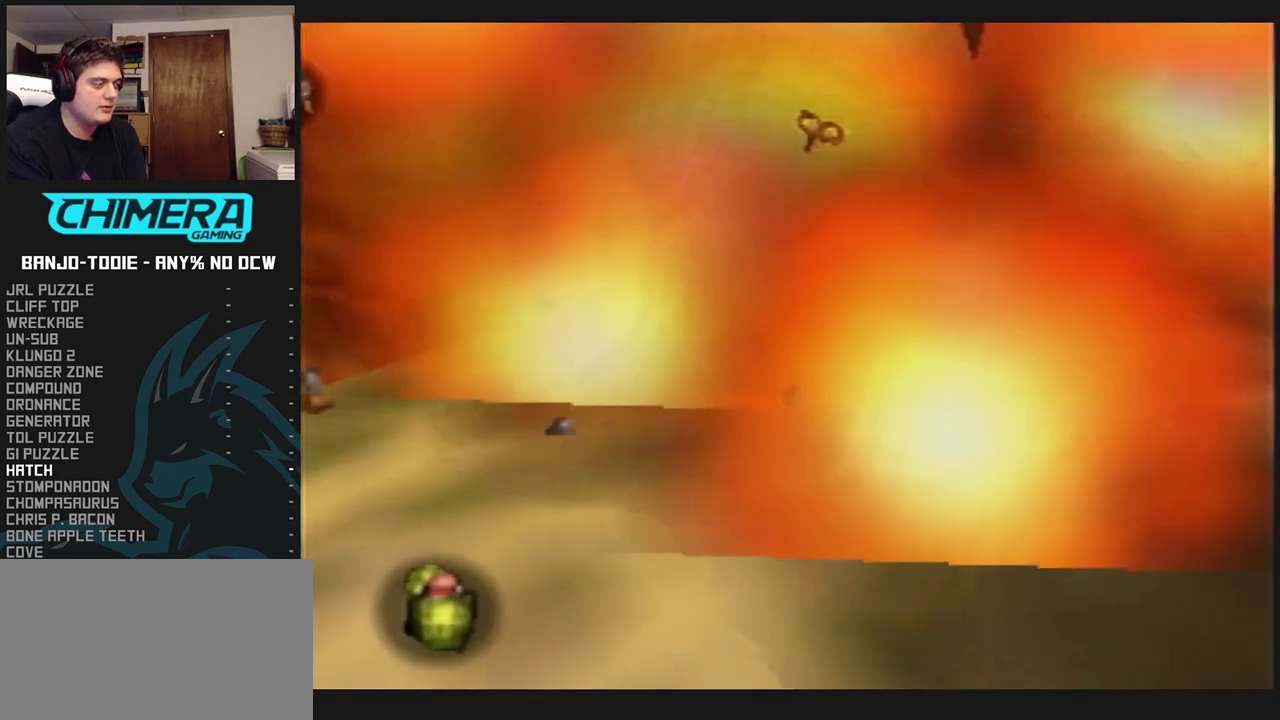
Gameplay with a controller (Nintendo layout); each line is a JSON object with the inputs held at the frame after it. "events" lists button and stick changes between this image and that frame as [ms after this image, input, new state], when the widget could be followed in between. Not read: L3 R3.
{"buttons": ["L1", "Z"], "left_stick": "center", "events": [[33, "B", "up"], [333, "R1", "up"], [400, "Z", "down"]]}
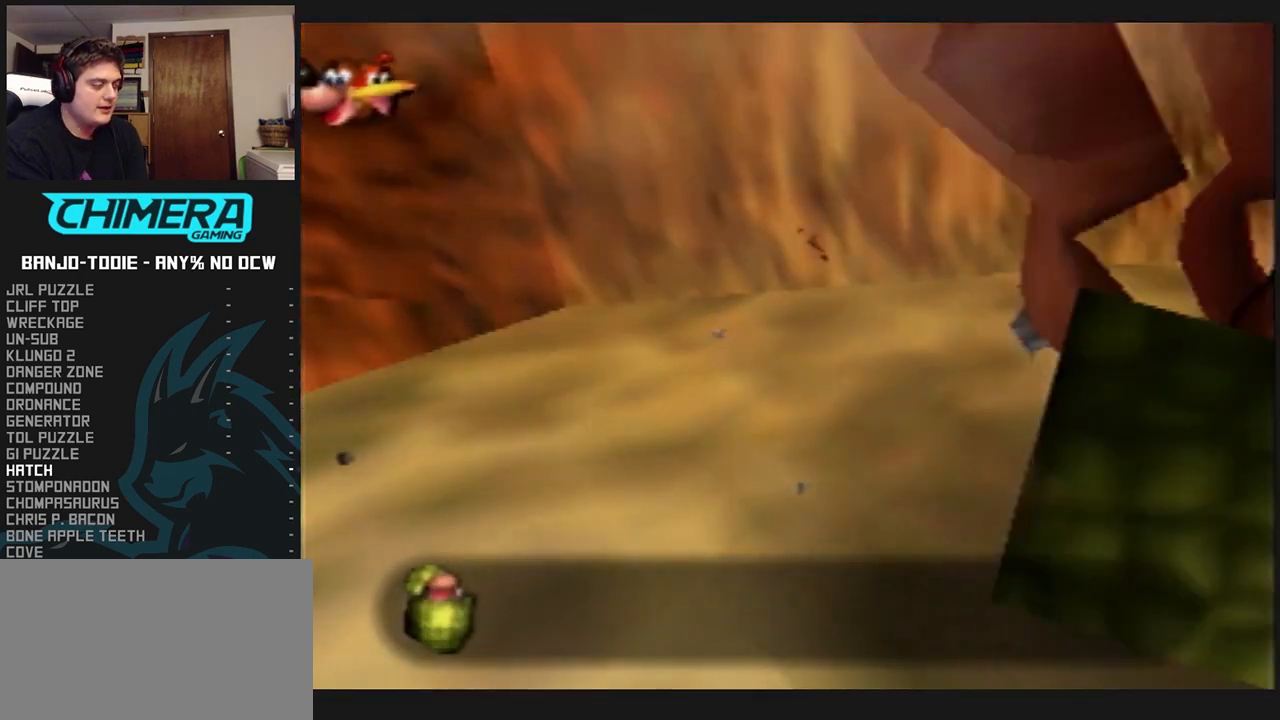
{"buttons": ["L1", "Z", "C_LEFT"], "left_stick": "right", "events": [[67, "C_LEFT", "down"], [367, "left_stick", "right"]]}
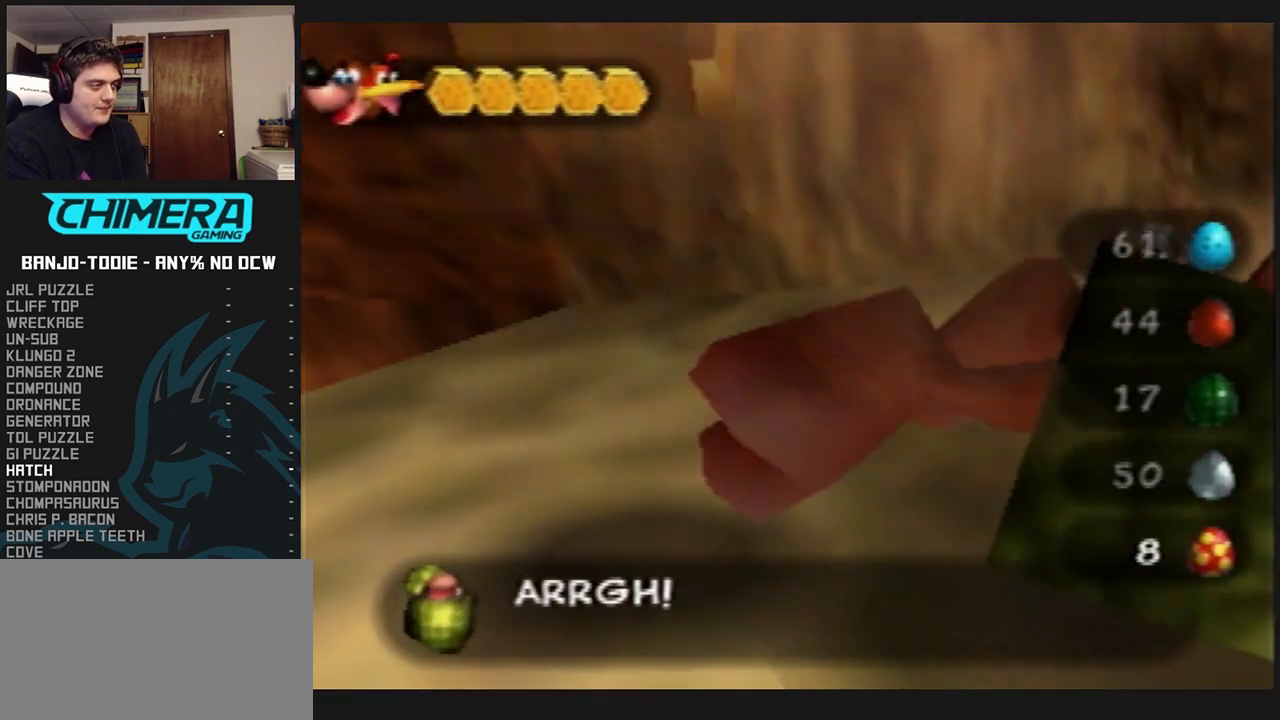
{"buttons": ["L1", "Z", "C_LEFT"], "left_stick": "right", "events": []}
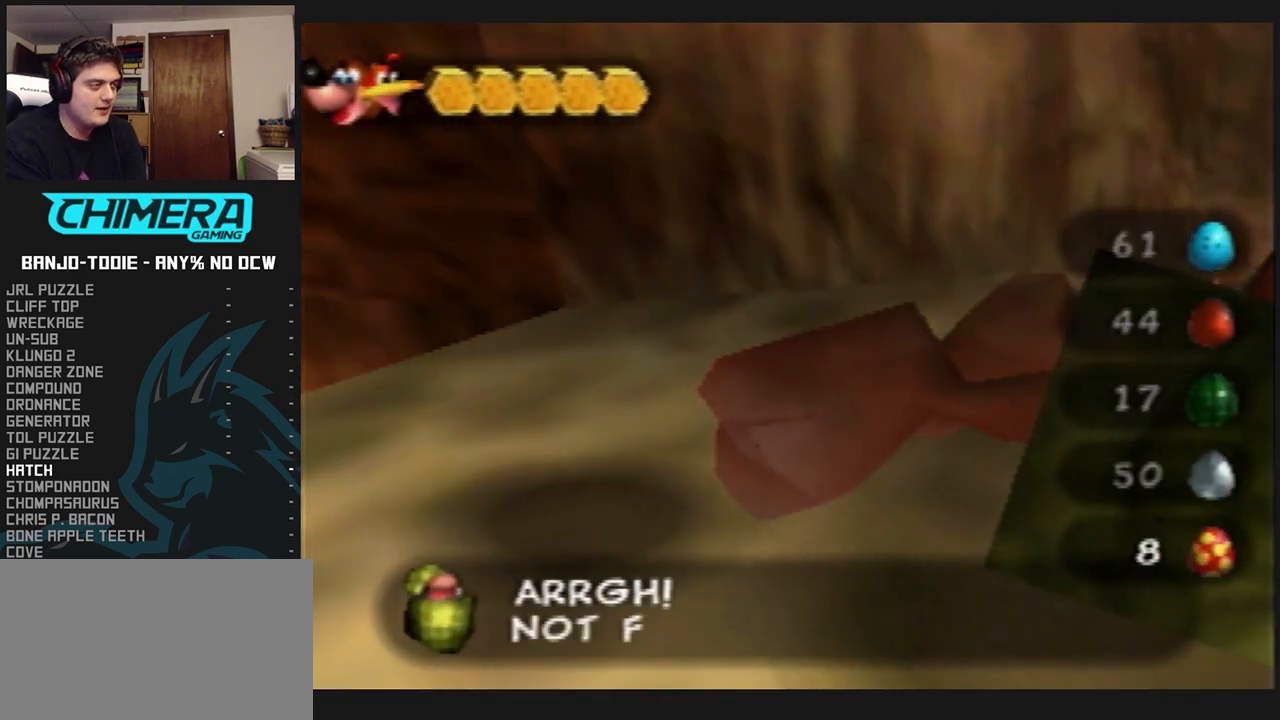
{"buttons": ["L1", "Z", "C_LEFT"], "left_stick": "right", "events": []}
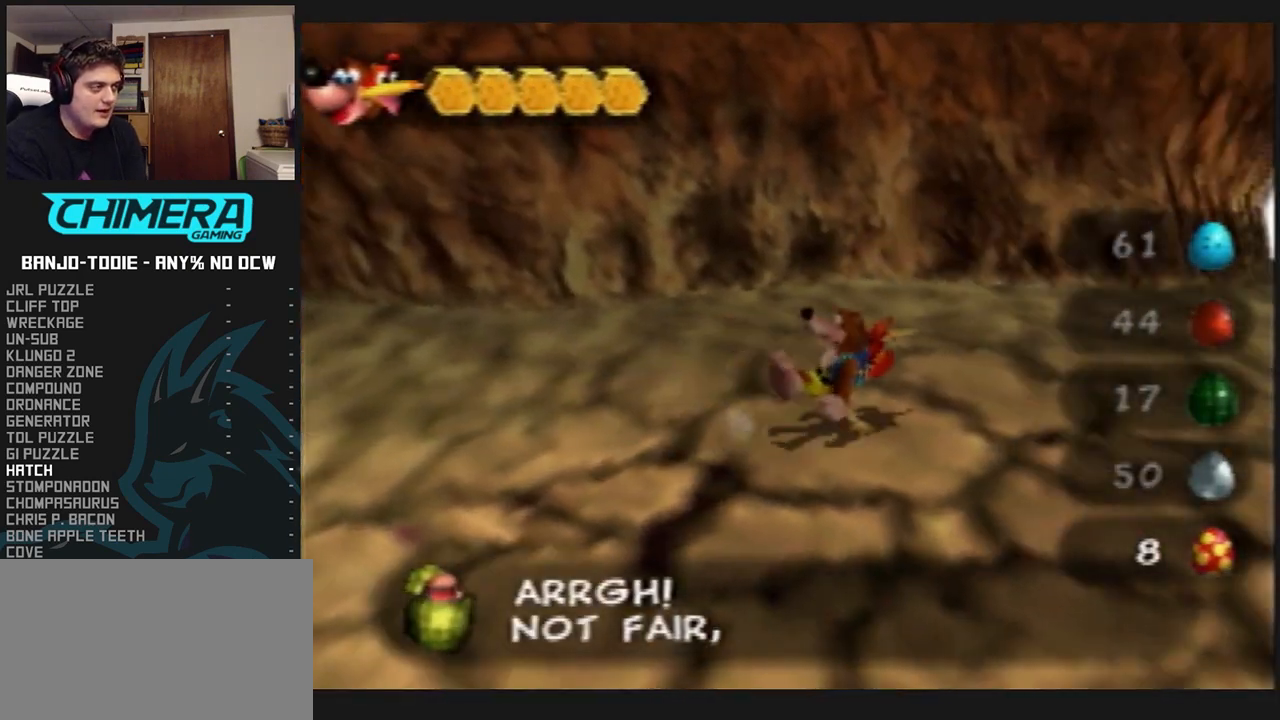
{"buttons": ["L1", "Z"], "left_stick": "up", "events": [[167, "left_stick", "up-right"], [333, "C_LEFT", "up"], [333, "left_stick", "up"]]}
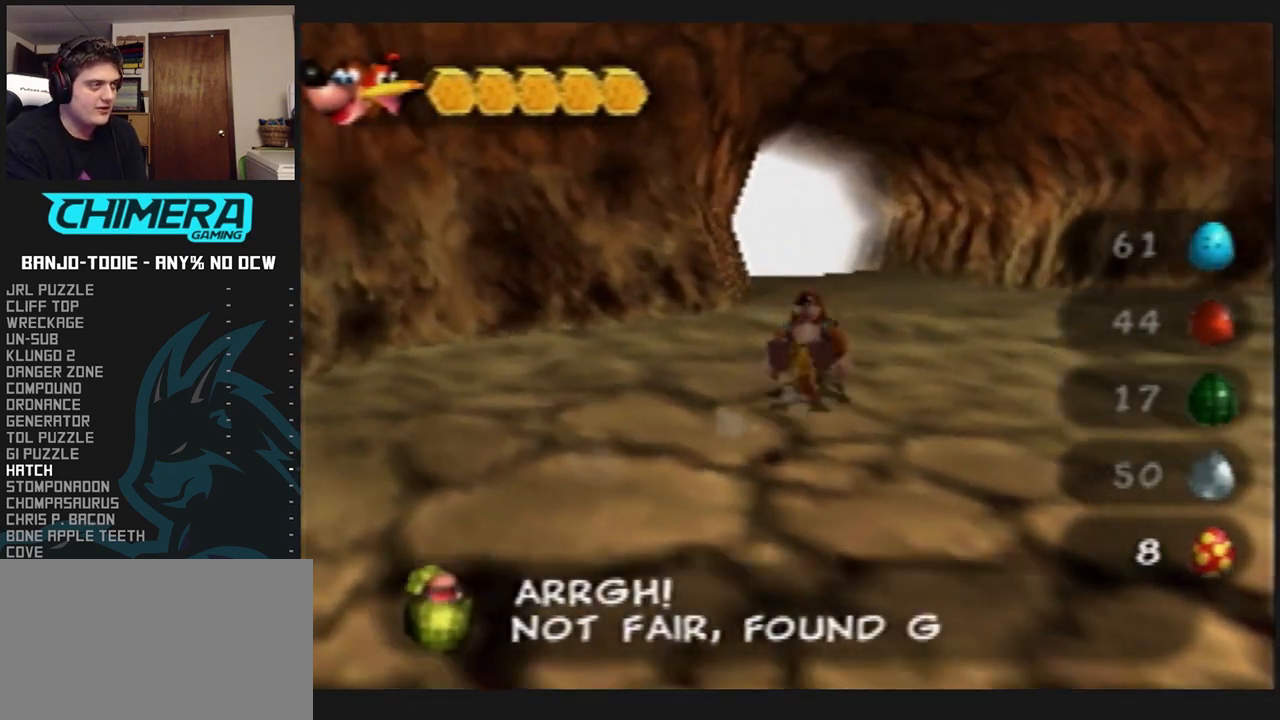
{"buttons": ["L1", "R1", "Z"], "left_stick": "up", "events": [[33, "R1", "down"], [200, "C_UP", "down"], [200, "START", "down"], [233, "C_UP", "up"], [233, "START", "up"]]}
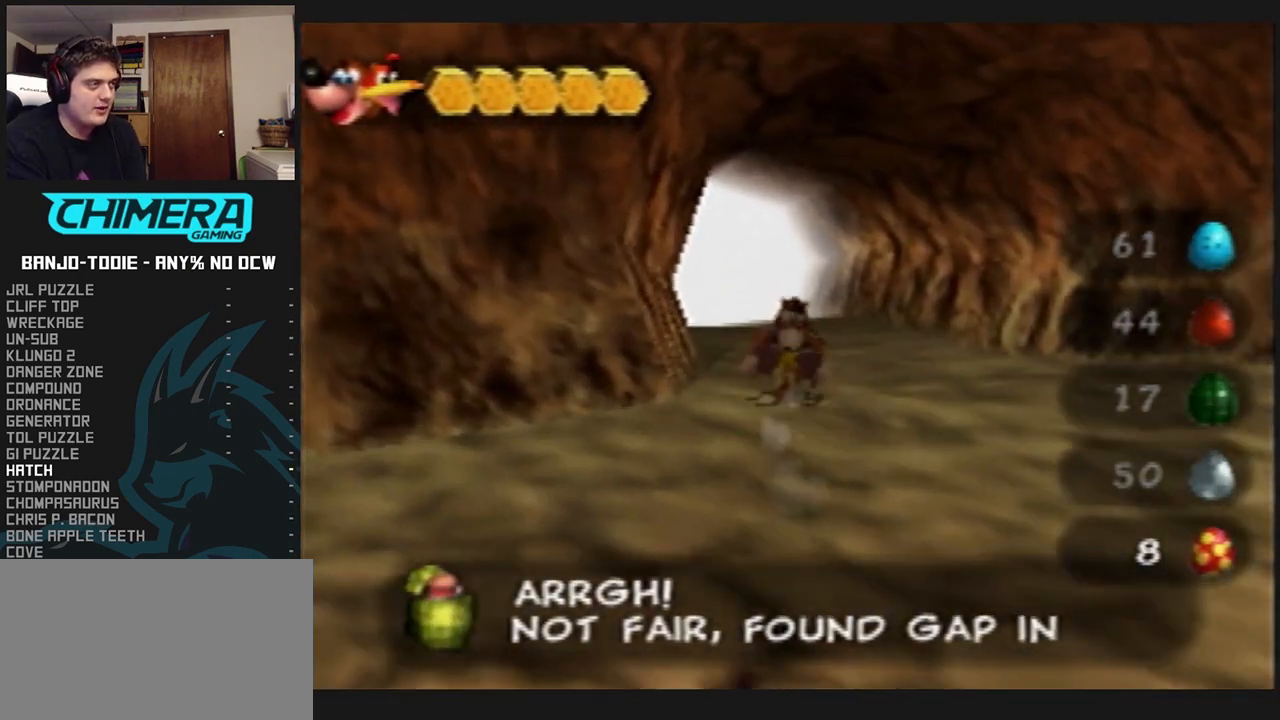
{"buttons": ["L1", "R1", "Z"], "left_stick": "up", "events": [[233, "A", "down"], [267, "A", "up"]]}
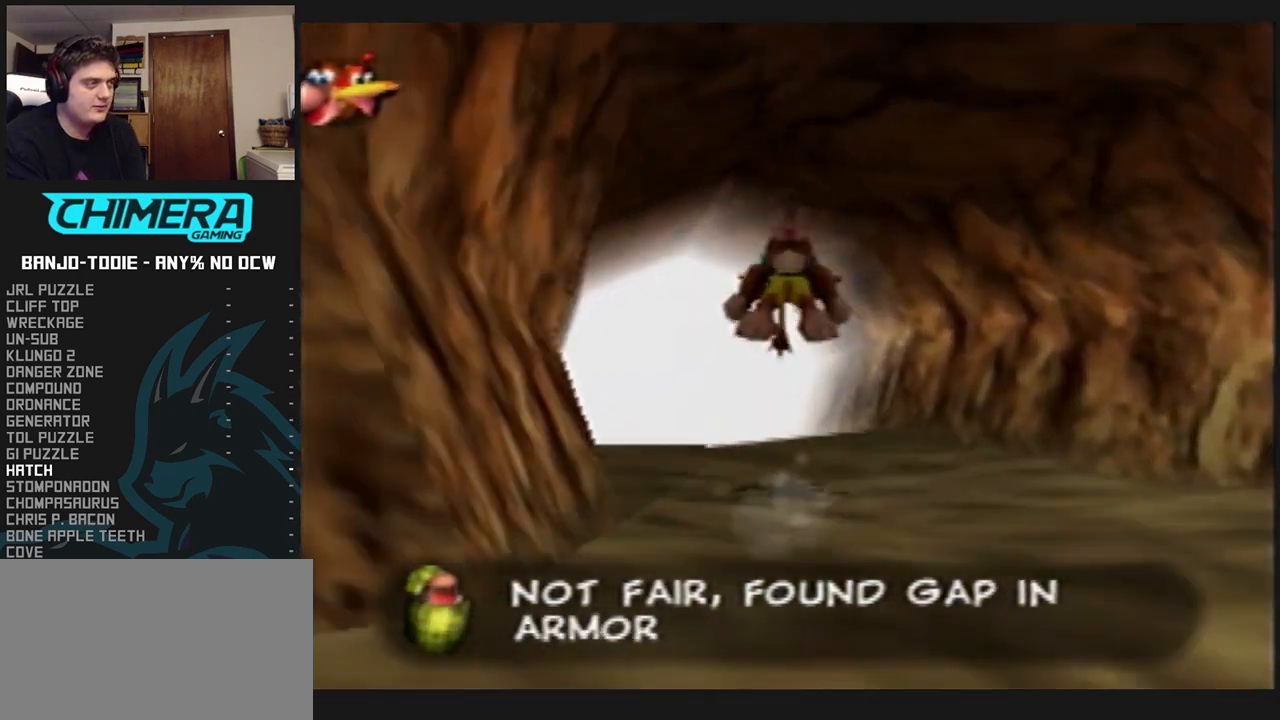
{"buttons": ["L1", "R1", "Z"], "left_stick": "up", "events": [[433, "A", "down"], [500, "A", "up"]]}
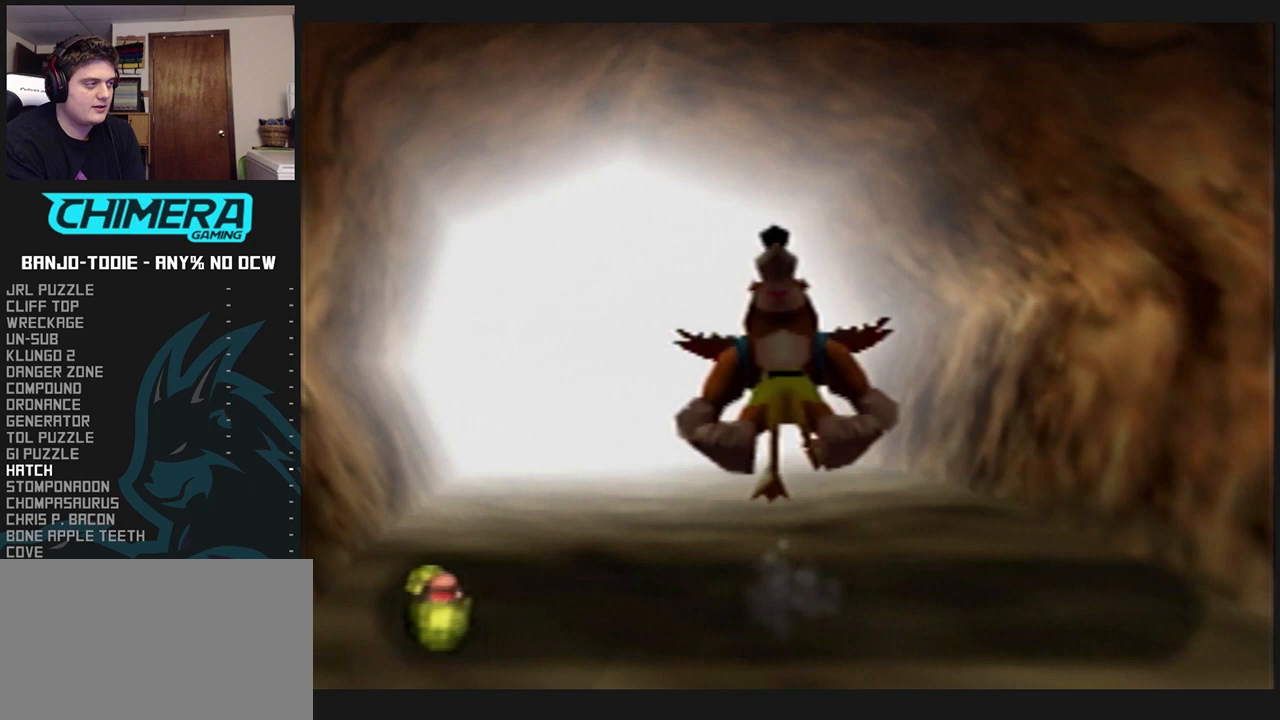
{"buttons": ["L1", "R1", "Z"], "left_stick": "up", "events": []}
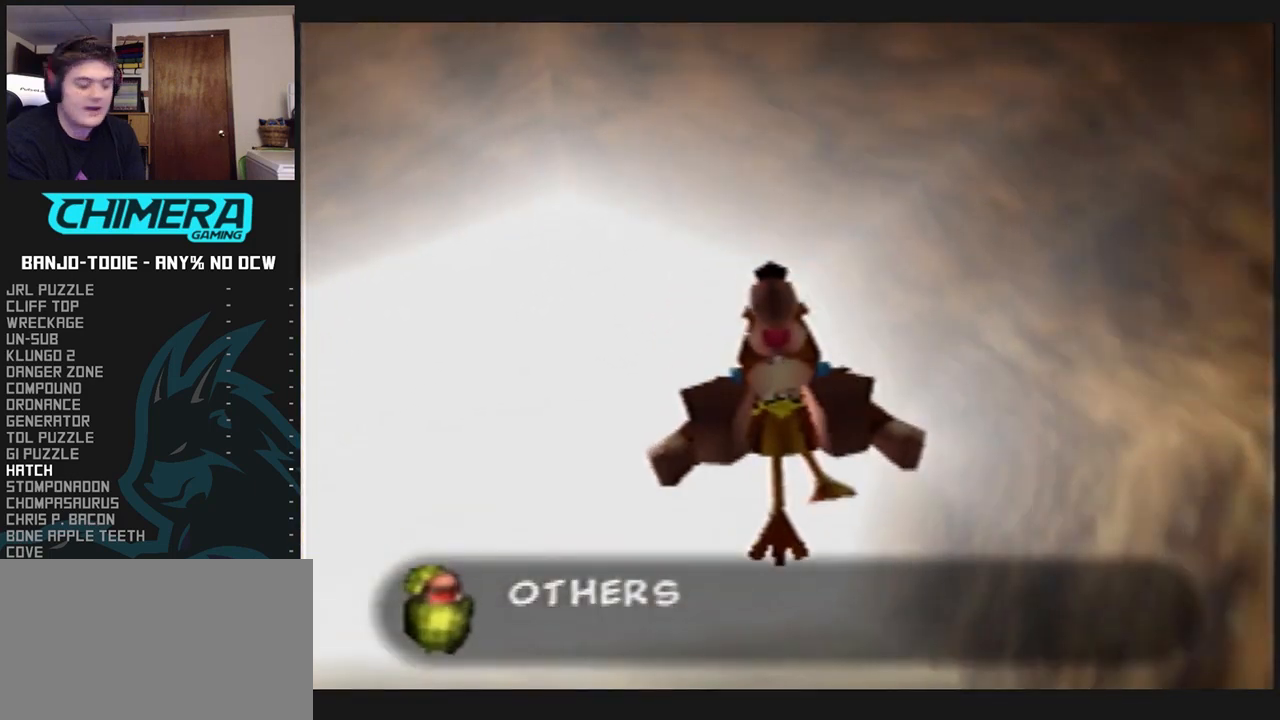
{"buttons": ["L1", "Z"], "left_stick": "center", "events": [[100, "R1", "up"], [433, "left_stick", "center"]]}
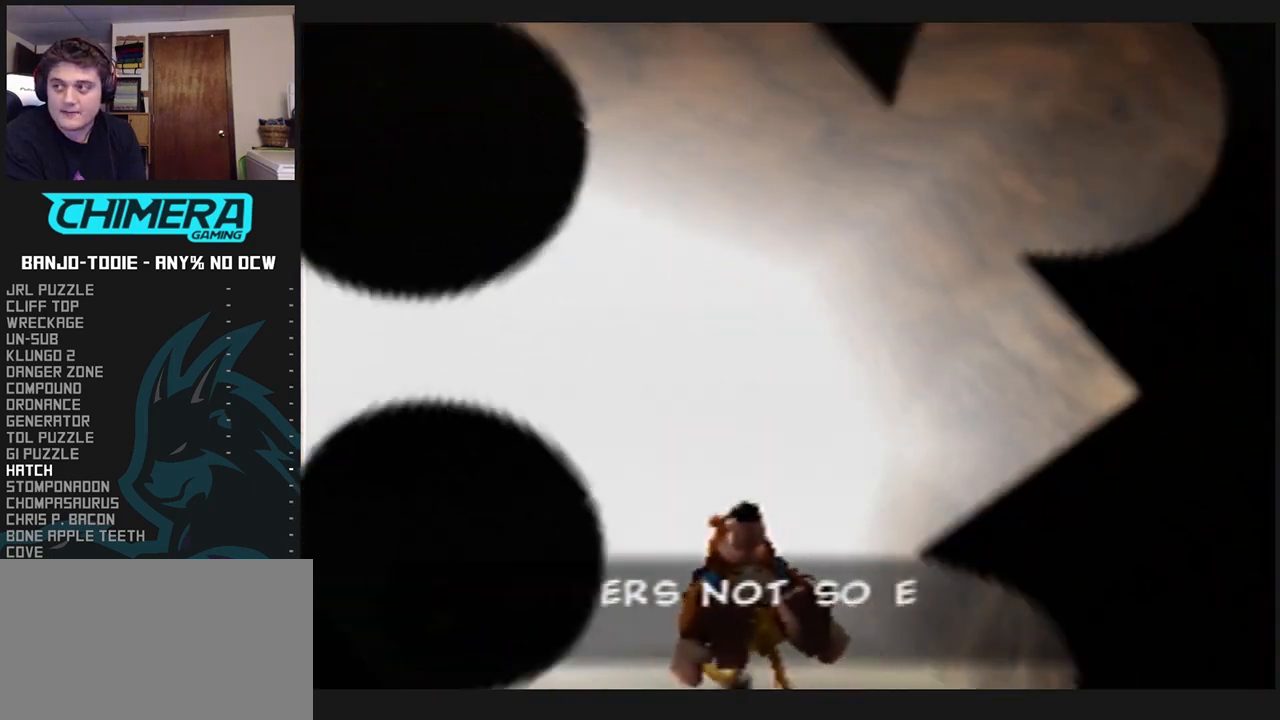
{"buttons": ["L1", "Z"], "left_stick": "center", "events": []}
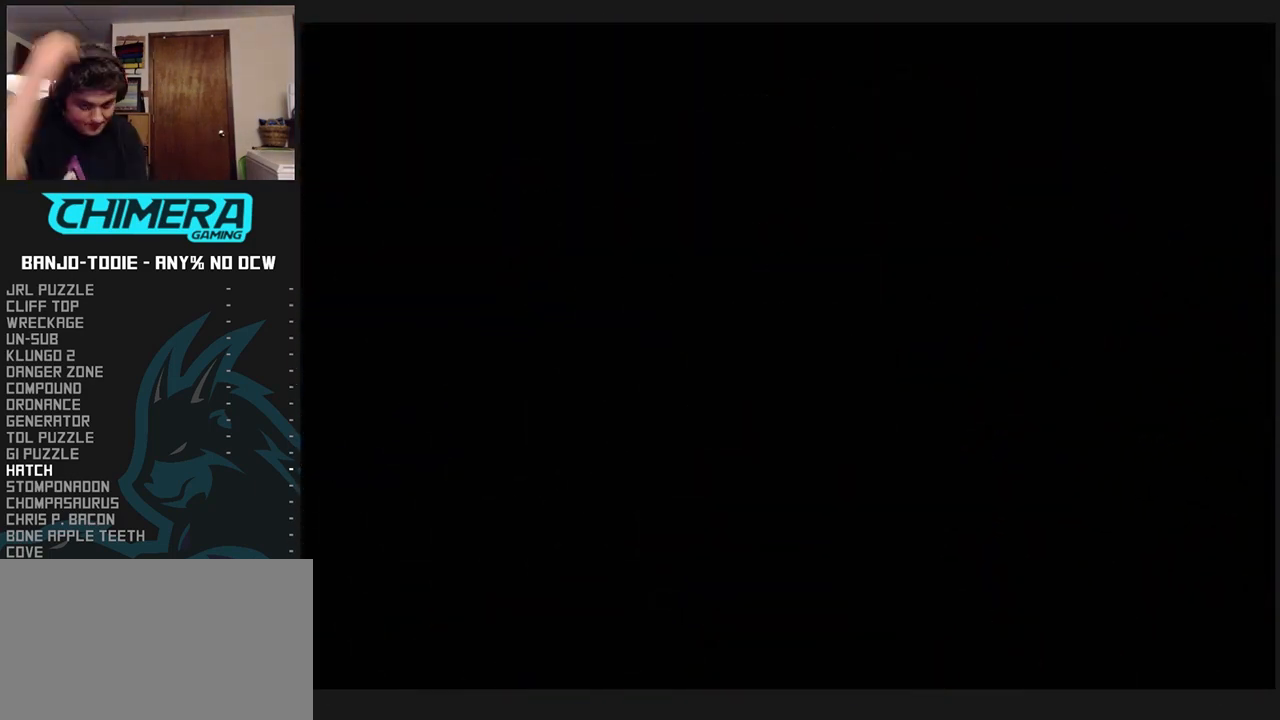
{"buttons": ["L1", "Z"], "left_stick": "center", "events": []}
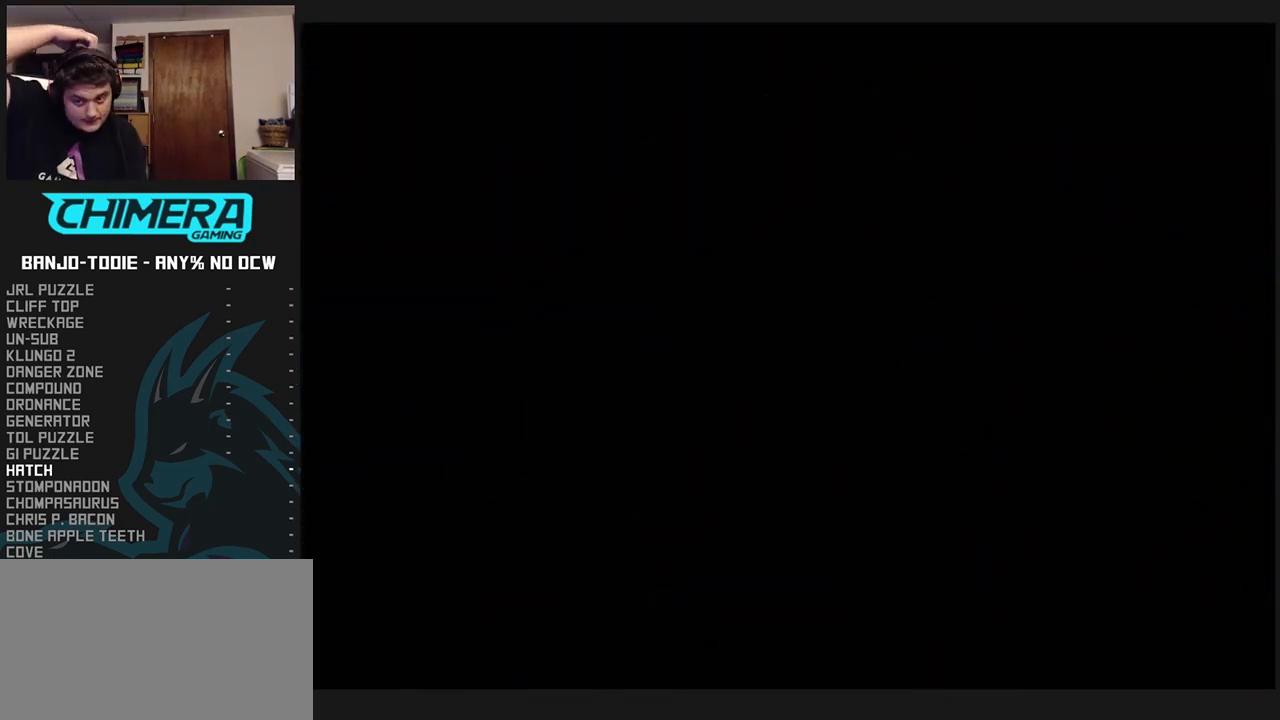
{"buttons": ["L1", "Z"], "left_stick": "center", "events": []}
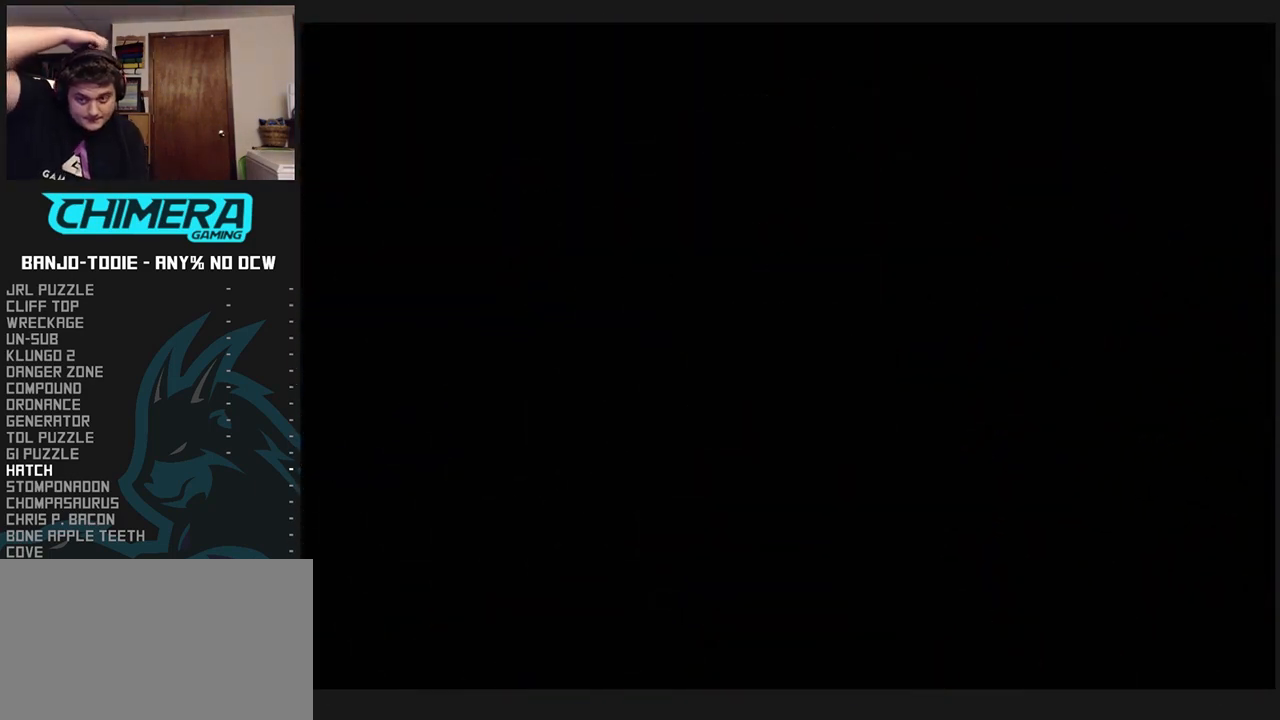
{"buttons": ["L1", "Z"], "left_stick": "center", "events": []}
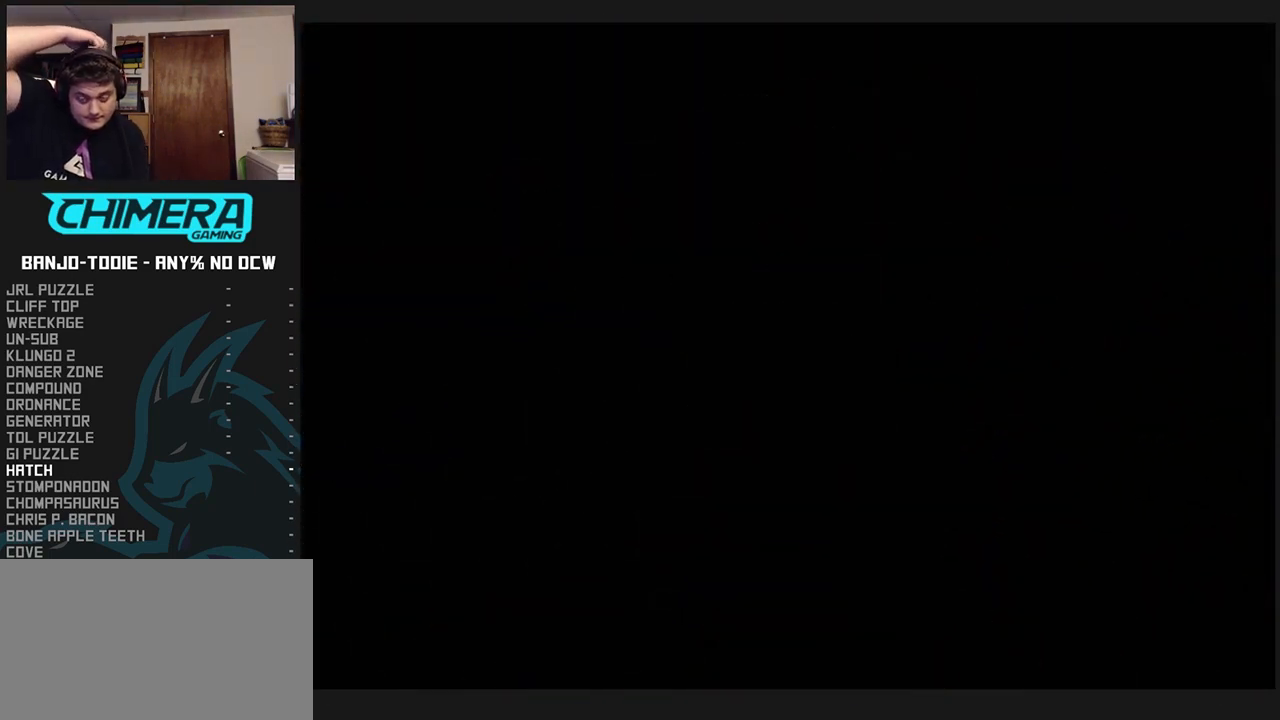
{"buttons": ["L1", "Z"], "left_stick": "center", "events": []}
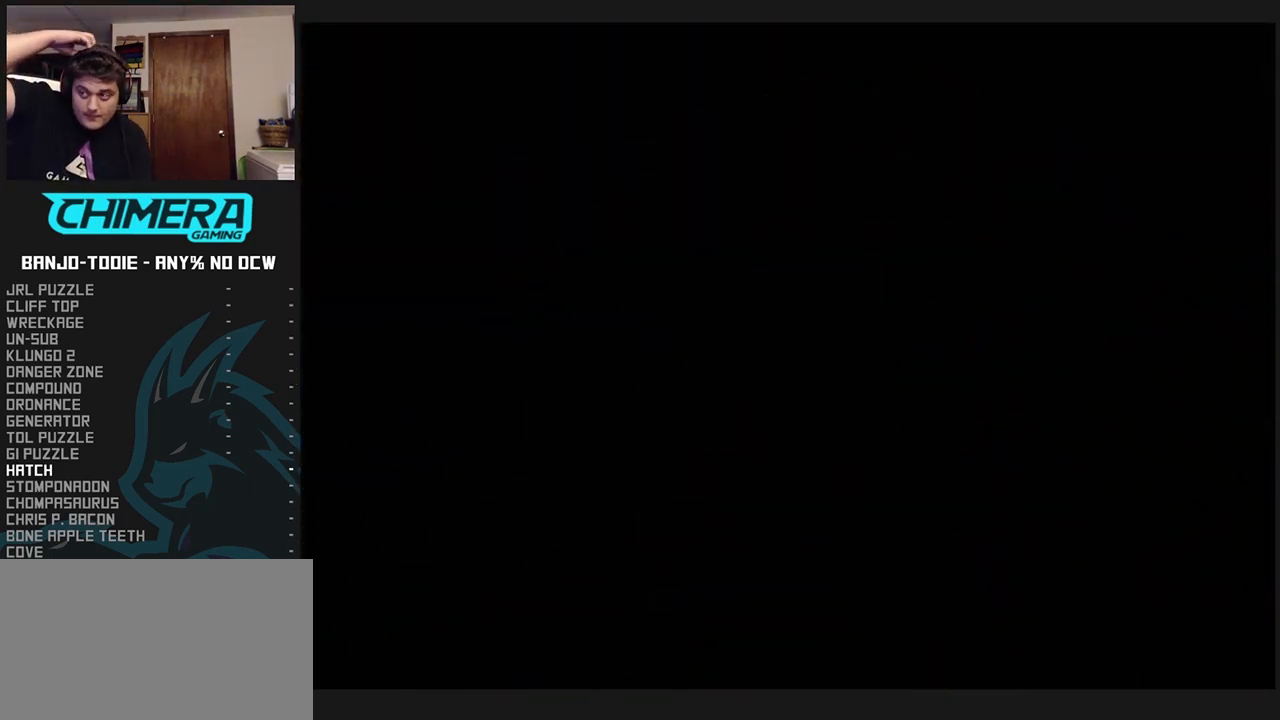
{"buttons": ["L1", "Z"], "left_stick": "center", "events": []}
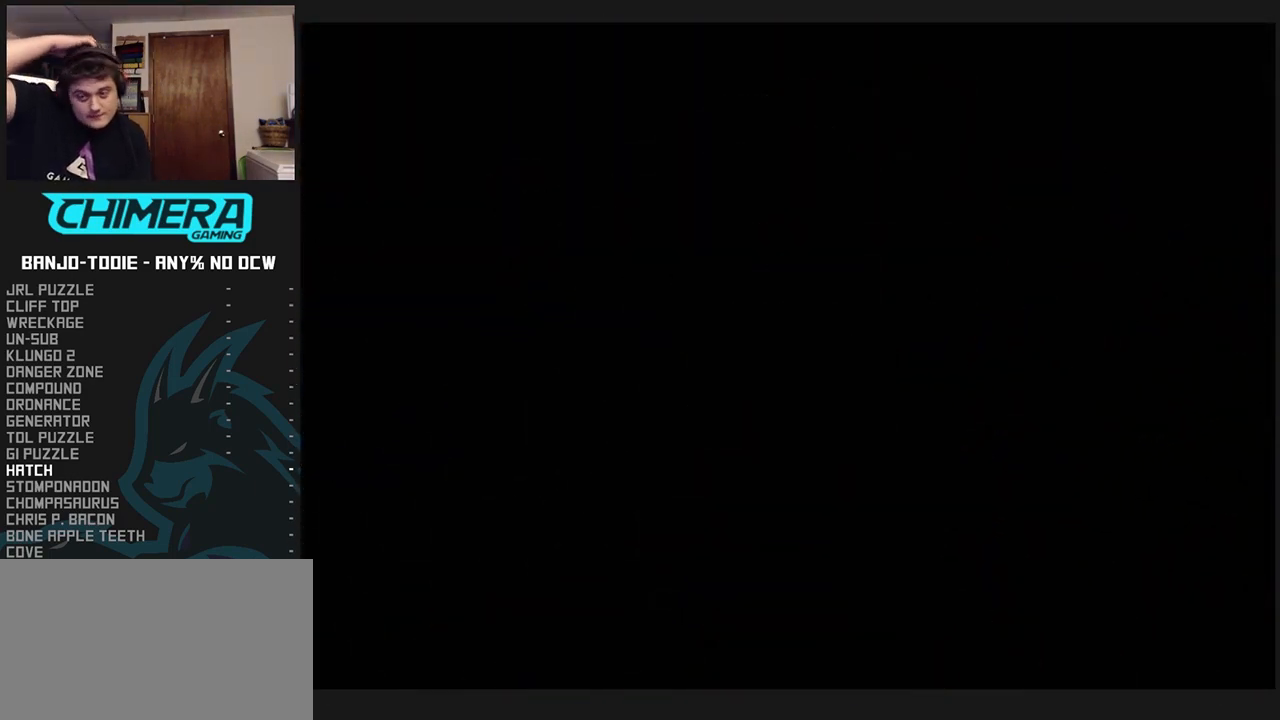
{"buttons": ["L1", "Z"], "left_stick": "center", "events": []}
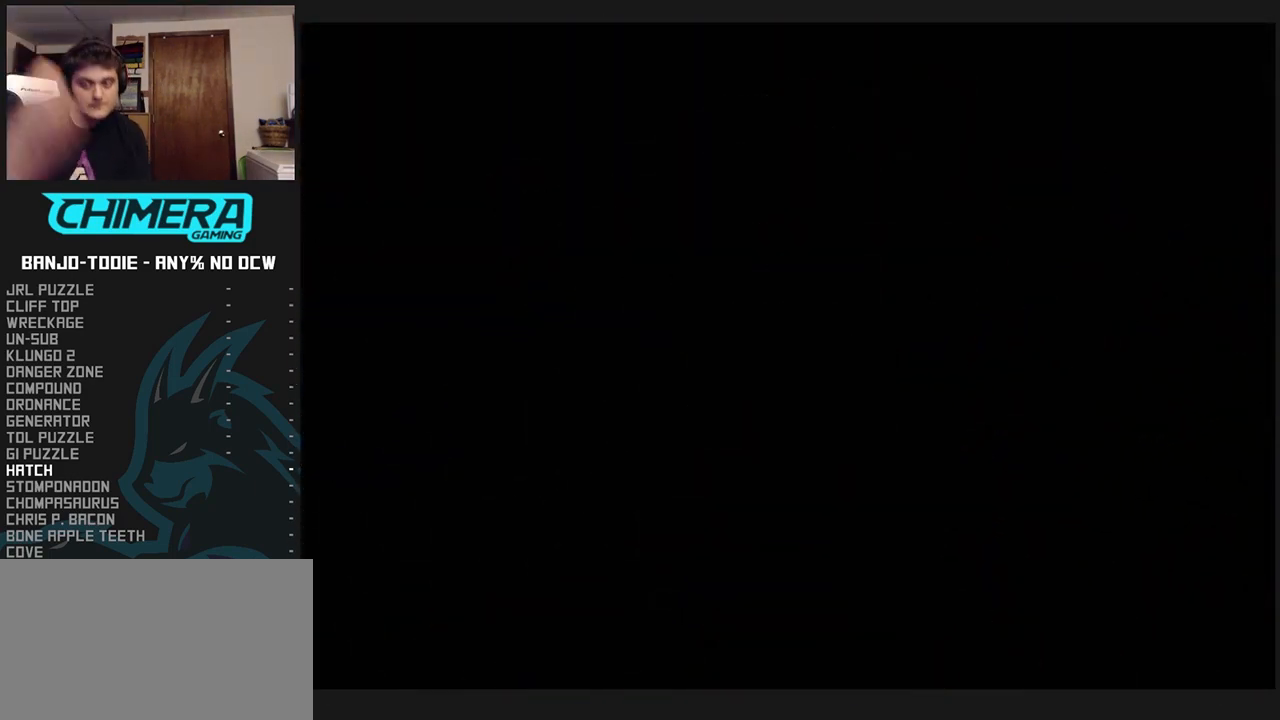
{"buttons": ["L1", "Z"], "left_stick": "center", "events": []}
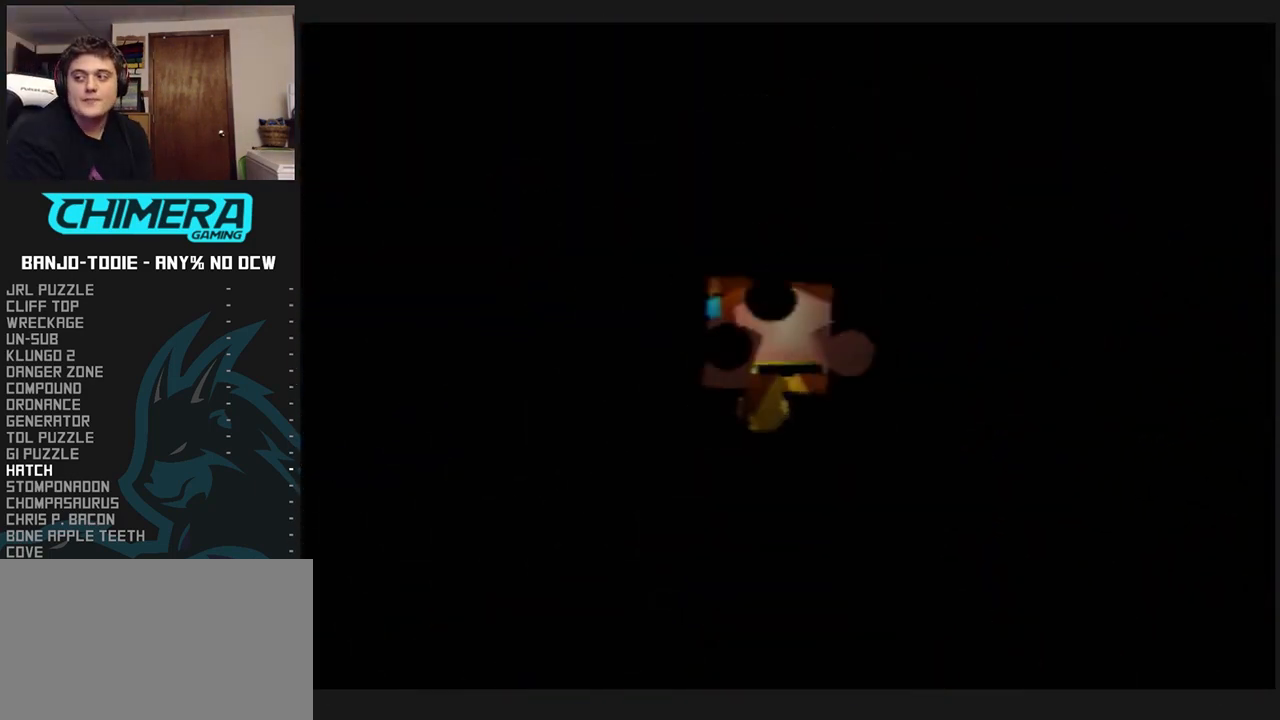
{"buttons": ["L1", "Z"], "left_stick": "up-right", "events": [[500, "left_stick", "up-right"]]}
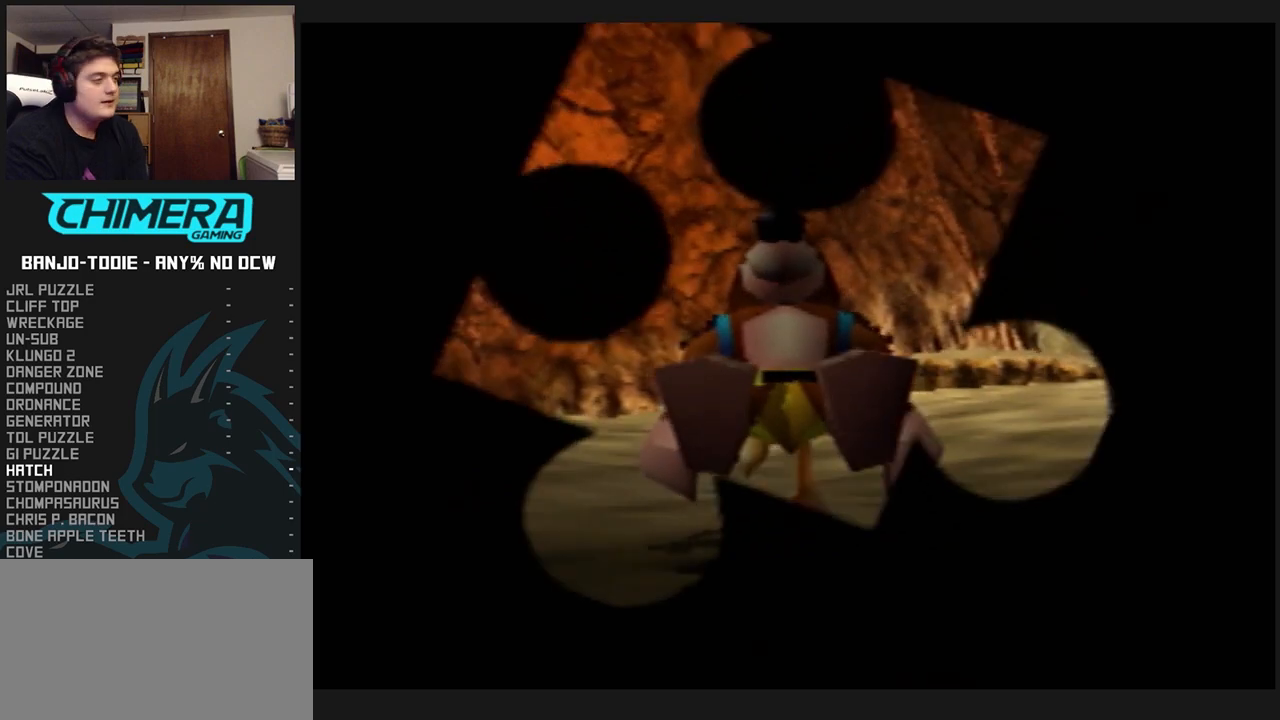
{"buttons": ["L1", "R1", "Z"], "left_stick": "up", "events": [[133, "R1", "down"], [333, "left_stick", "up"]]}
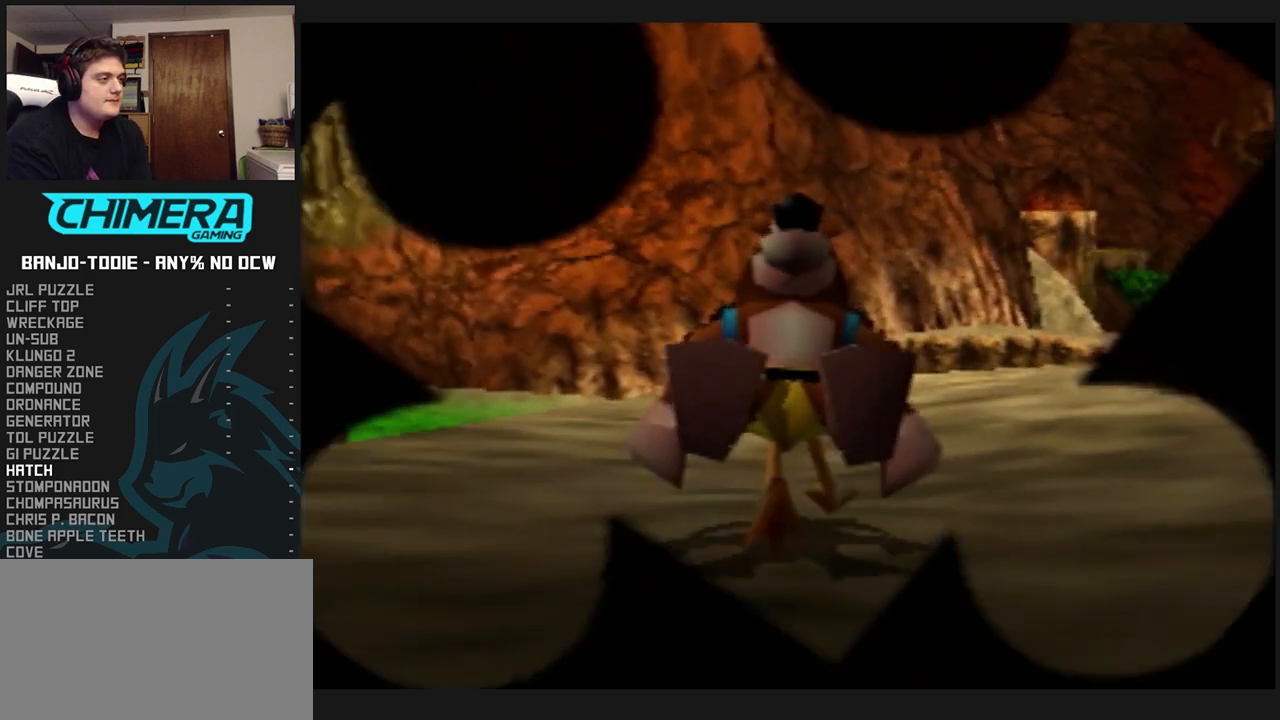
{"buttons": ["L1", "Z"], "left_stick": "up", "events": [[500, "R1", "up"]]}
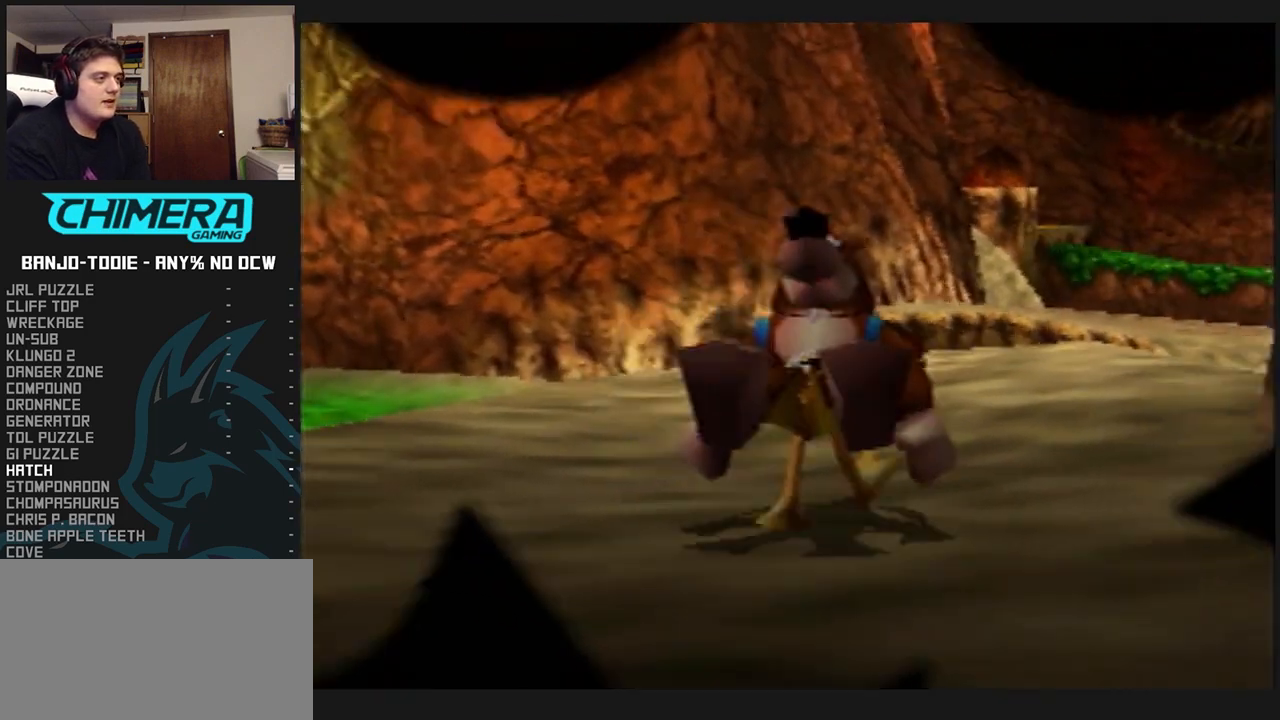
{"buttons": ["L1", "Z", "C_LEFT"], "left_stick": "up-right", "events": [[33, "C_LEFT", "down"], [267, "left_stick", "up-right"]]}
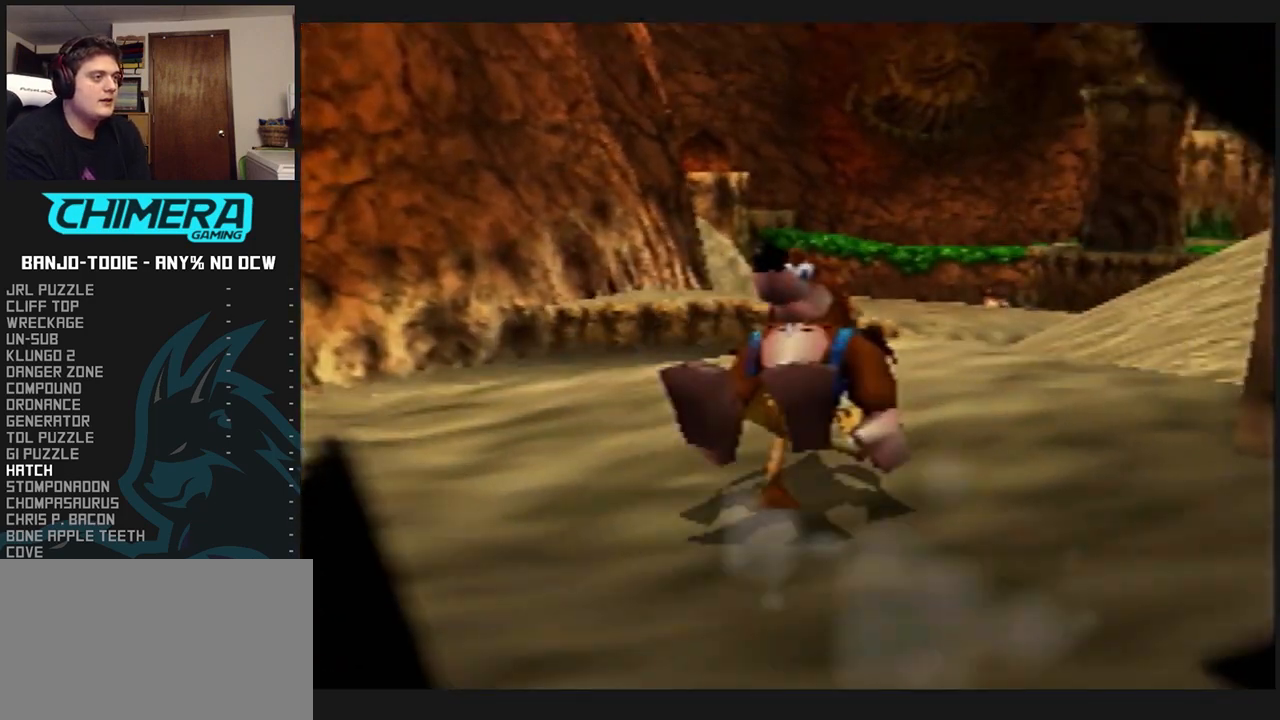
{"buttons": ["L1", "Z"], "left_stick": "up", "events": [[333, "C_LEFT", "up"], [467, "left_stick", "up"]]}
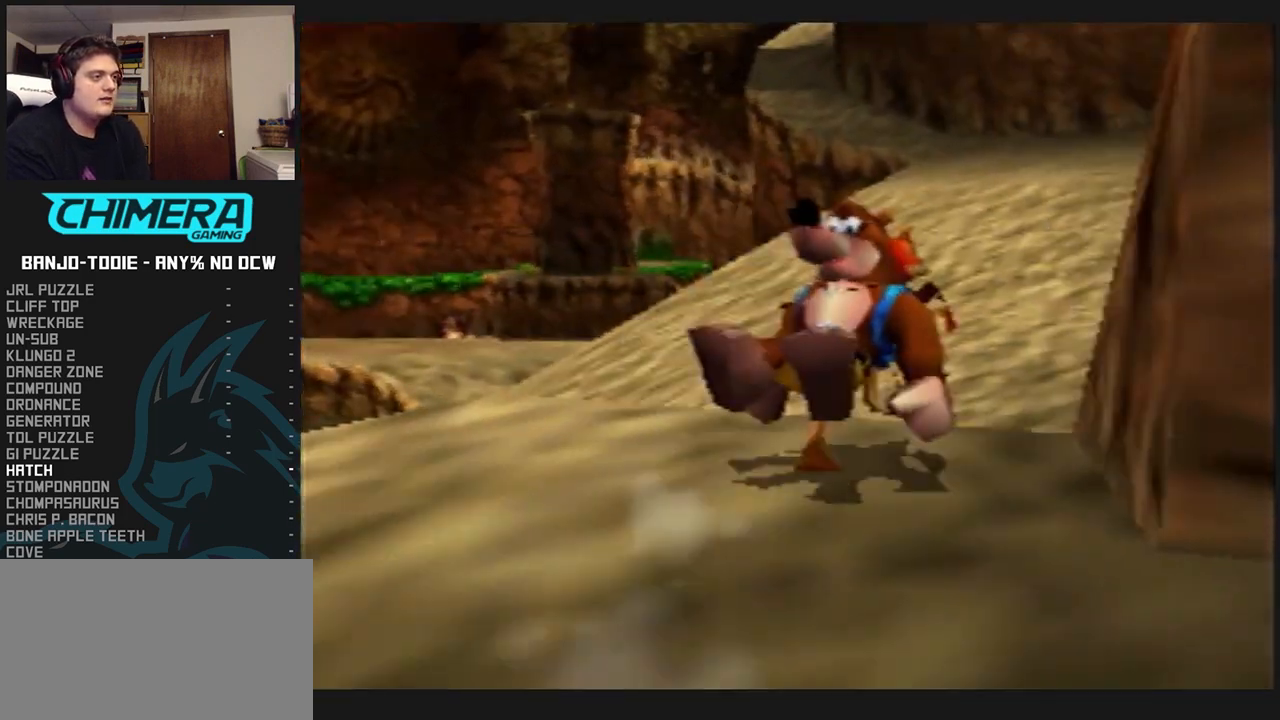
{"buttons": ["L1", "Z"], "left_stick": "up", "events": []}
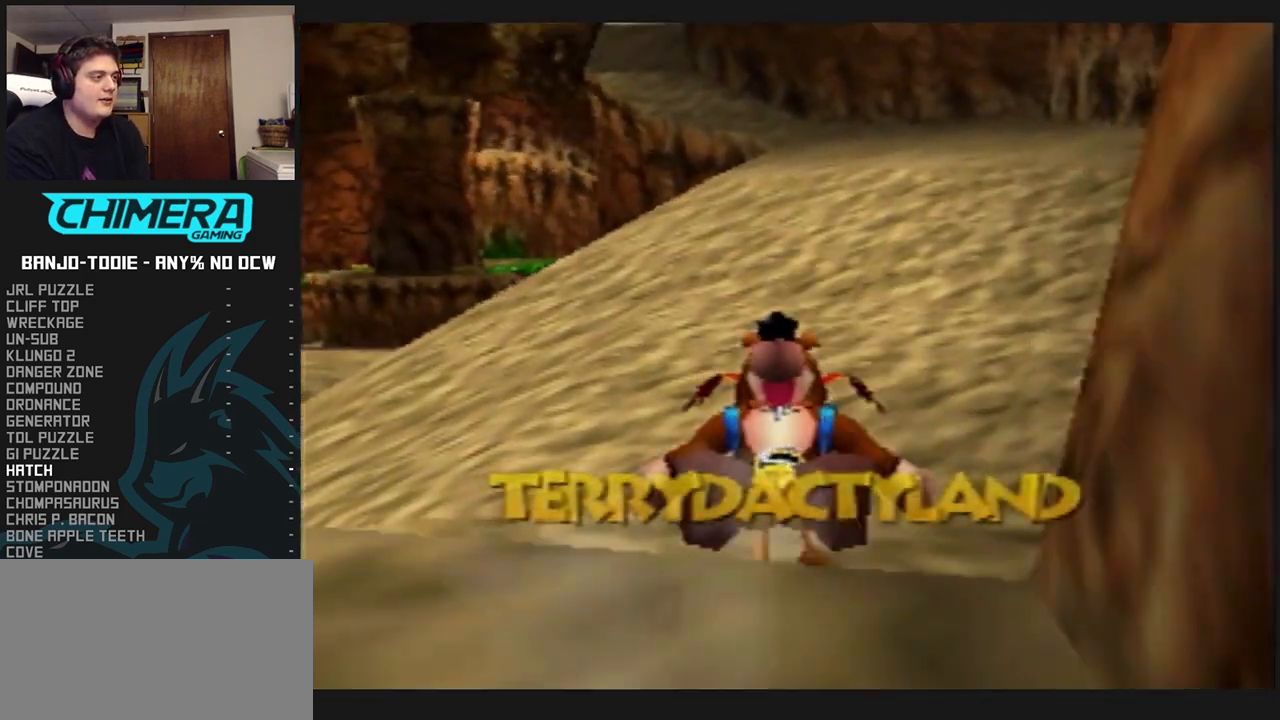
{"buttons": ["L1", "Z"], "left_stick": "up", "events": [[133, "A", "down"], [267, "A", "up"]]}
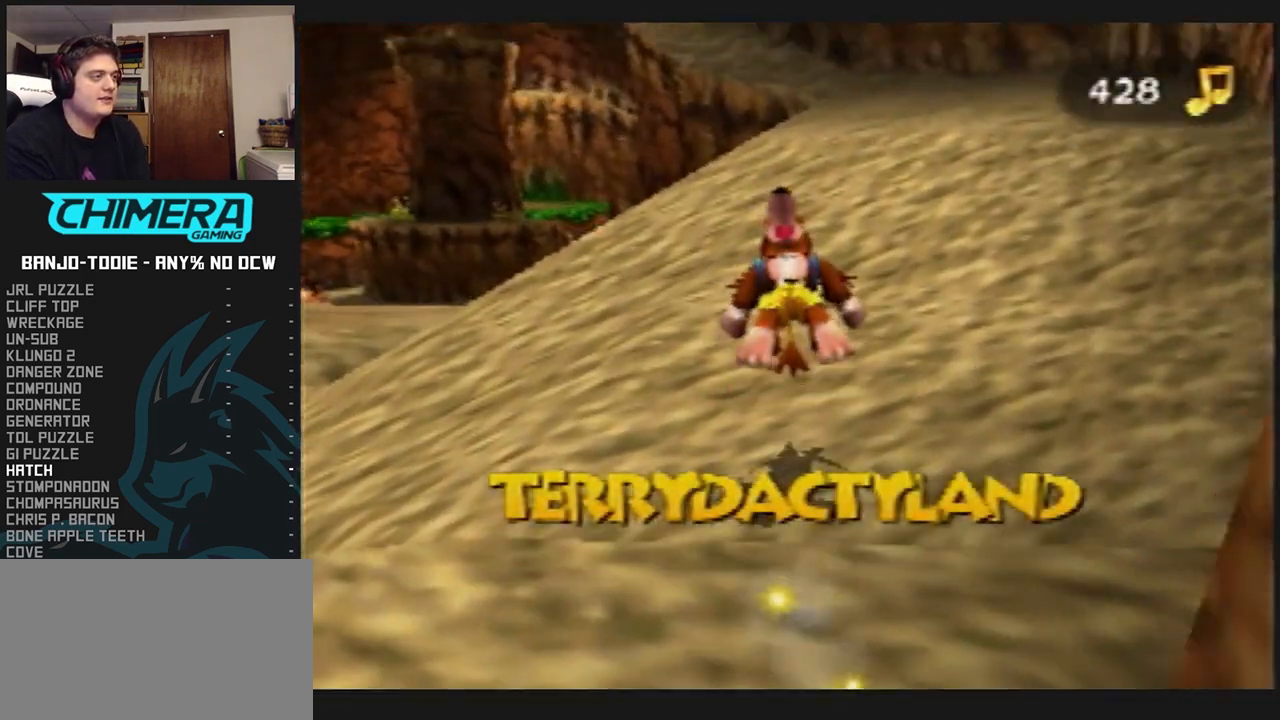
{"buttons": ["L1", "Z"], "left_stick": "up", "events": [[300, "A", "down"], [433, "A", "up"]]}
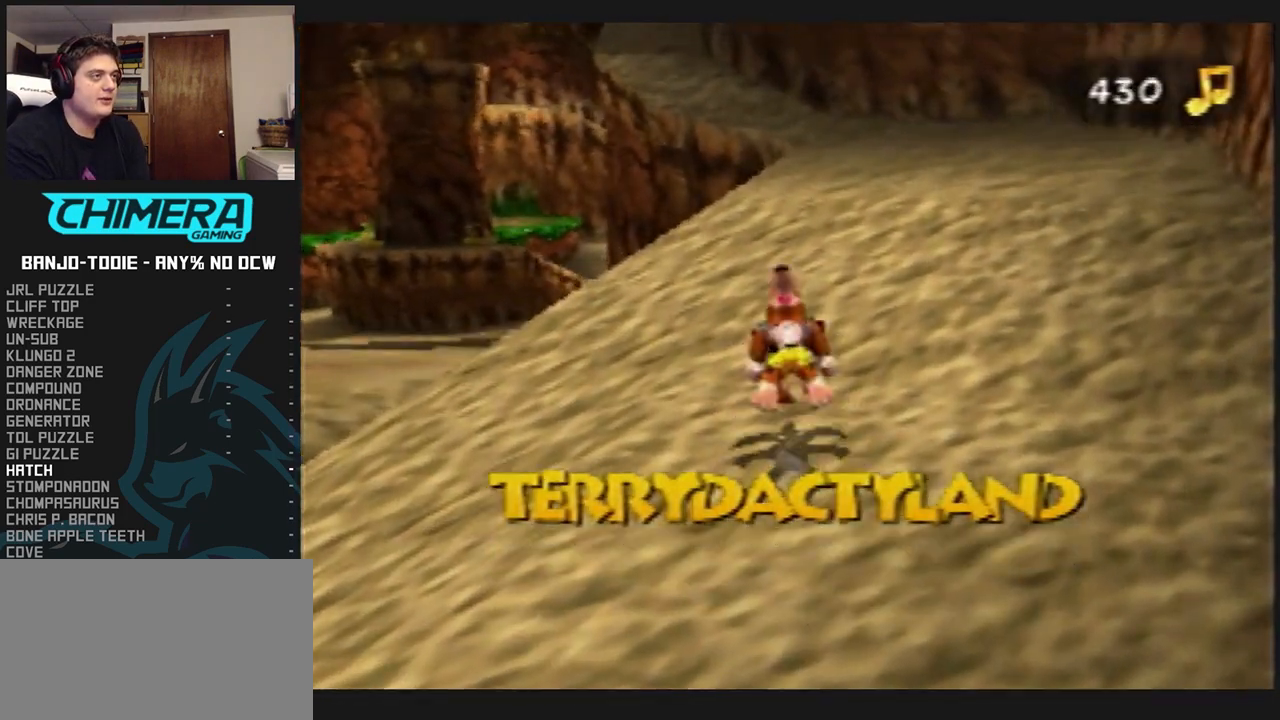
{"buttons": ["L1", "Z"], "left_stick": "up", "events": [[367, "A", "down"], [467, "A", "up"]]}
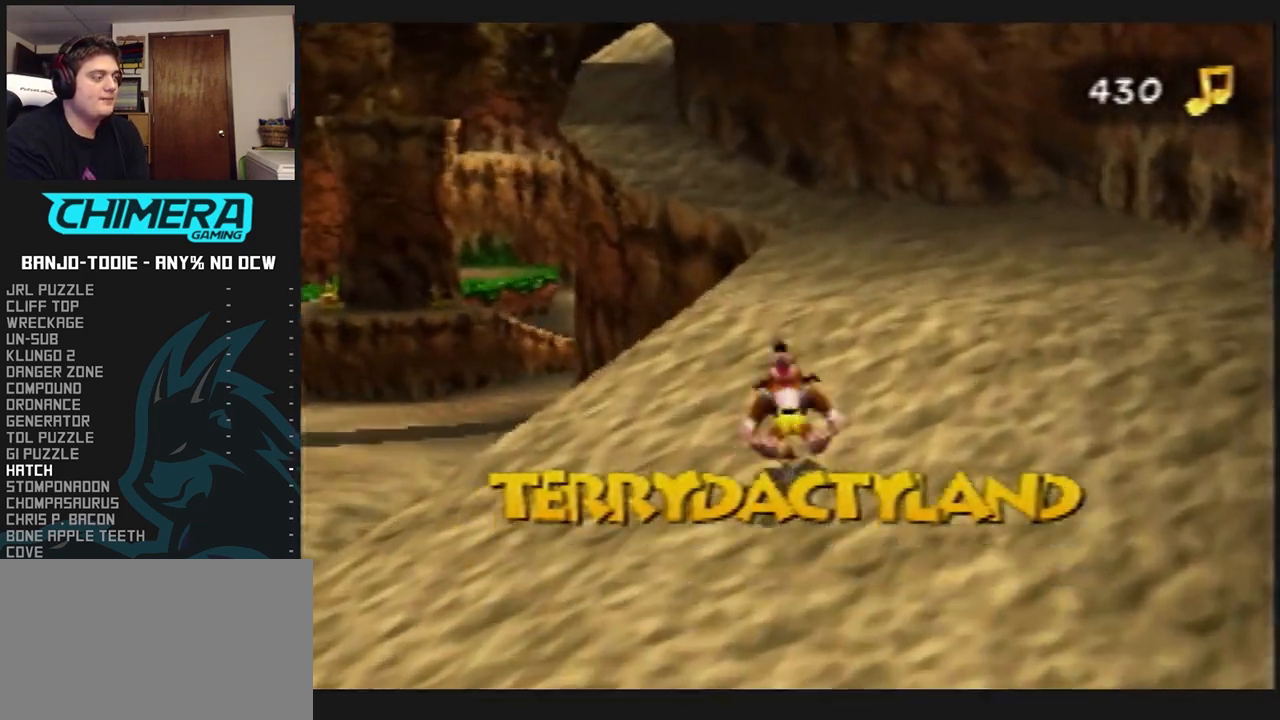
{"buttons": ["A", "L1", "Z"], "left_stick": "up", "events": [[400, "A", "down"]]}
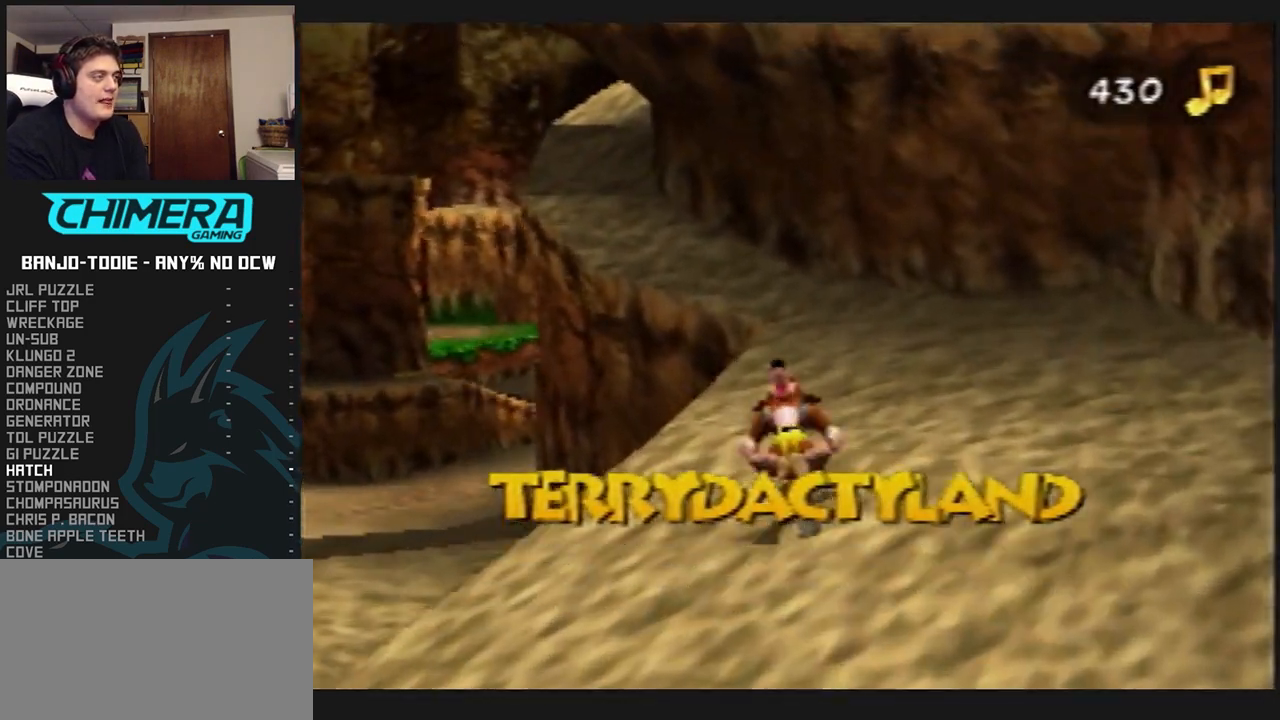
{"buttons": ["L1", "Z"], "left_stick": "up", "events": [[33, "A", "up"]]}
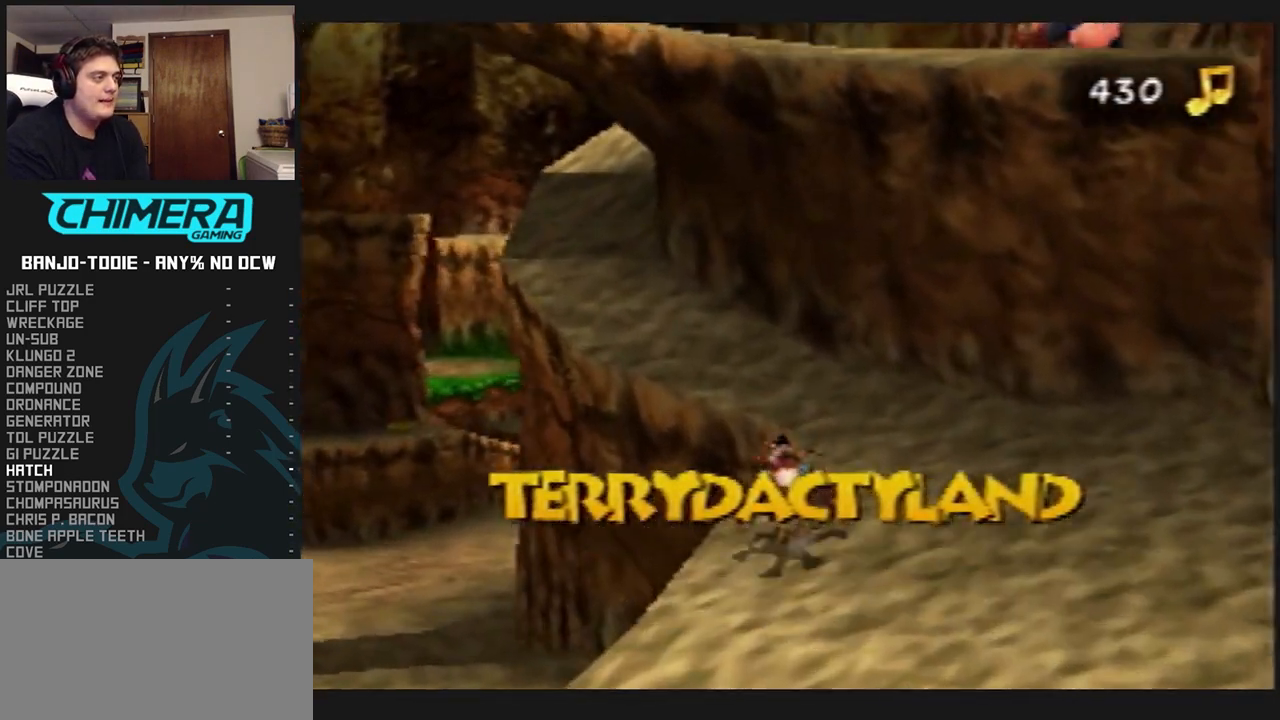
{"buttons": ["A", "L1", "Z"], "left_stick": "up", "events": [[33, "A", "down"]]}